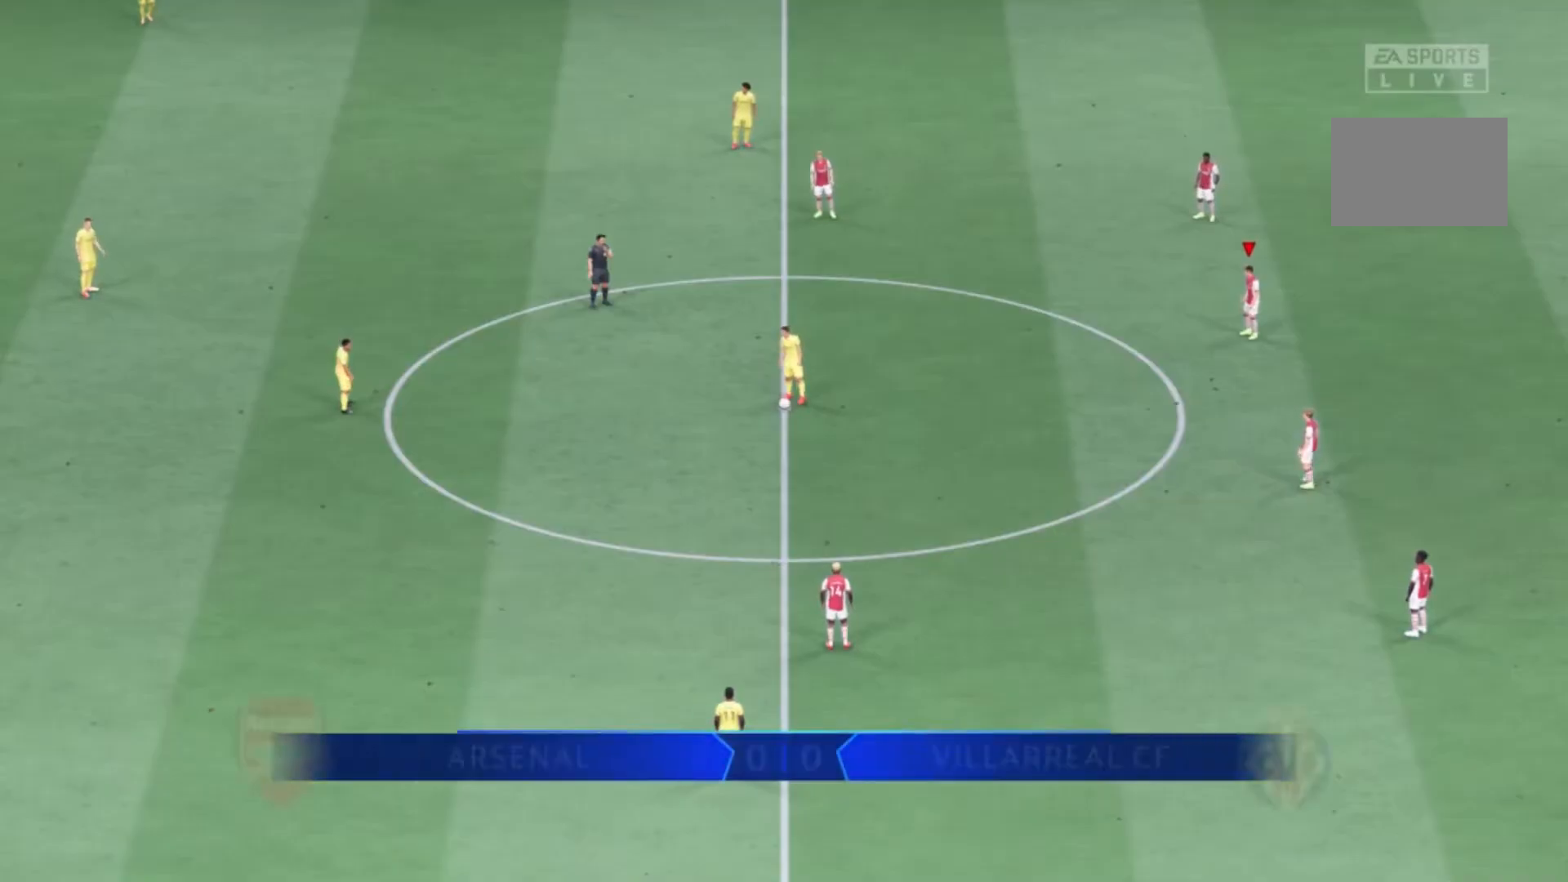
Gameplay with a controller (Xbox layout); each line is a JSON object with the inputs held at the frame after it. "events" lists button and stick changes between this image and that frame as [ms after this image, input, new state], when the widget could be followed in between. Not read: L3 R3.
{"buttons": [], "left_stick": "center", "right_stick": "center", "events": []}
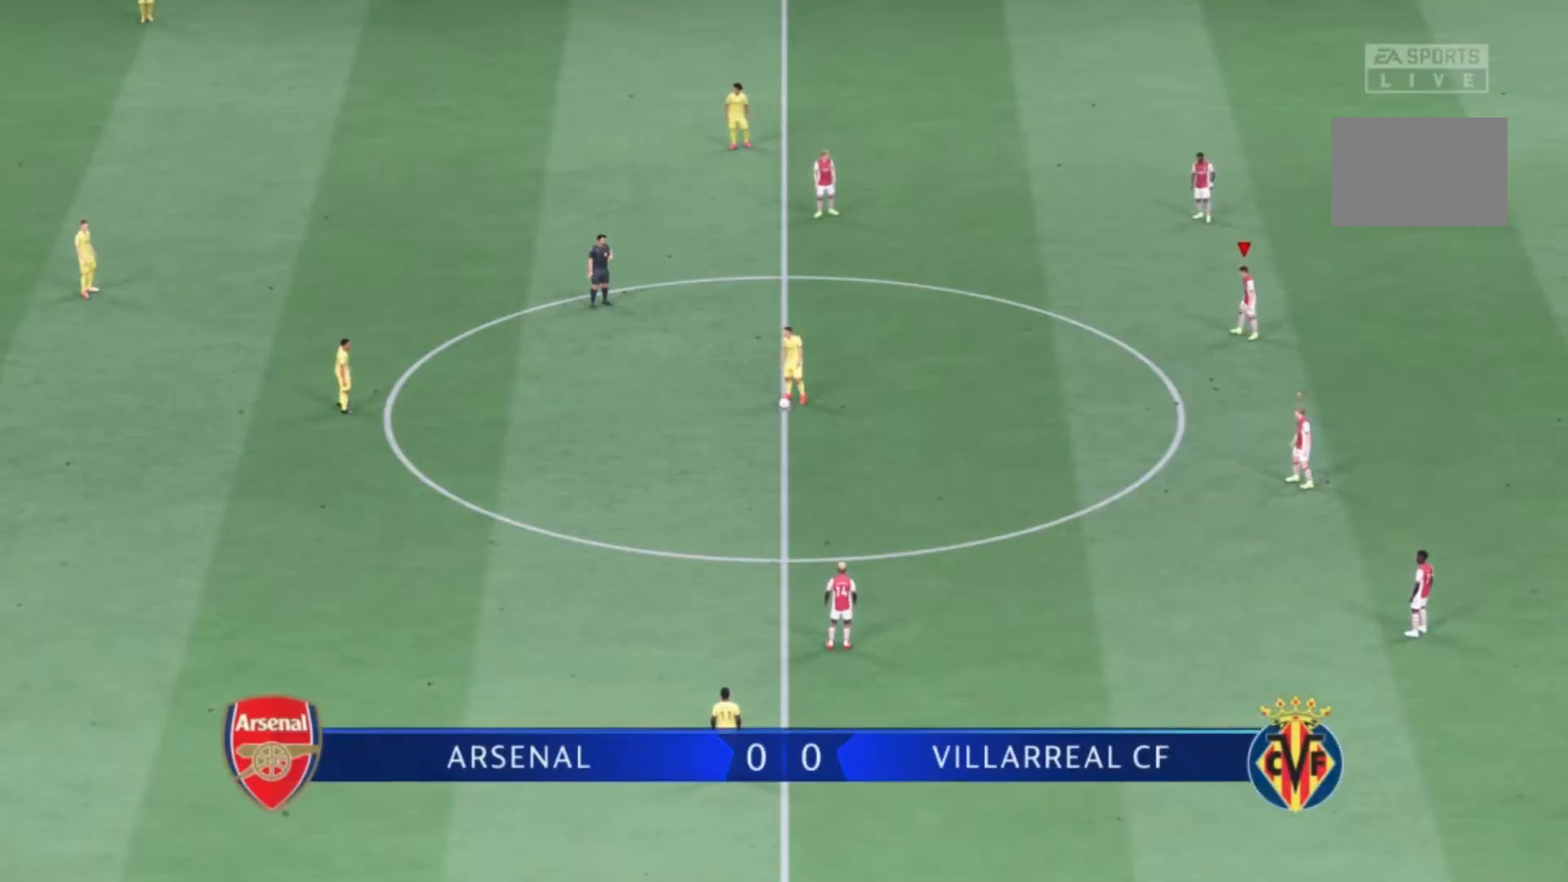
{"buttons": [], "left_stick": "center", "right_stick": "center", "events": []}
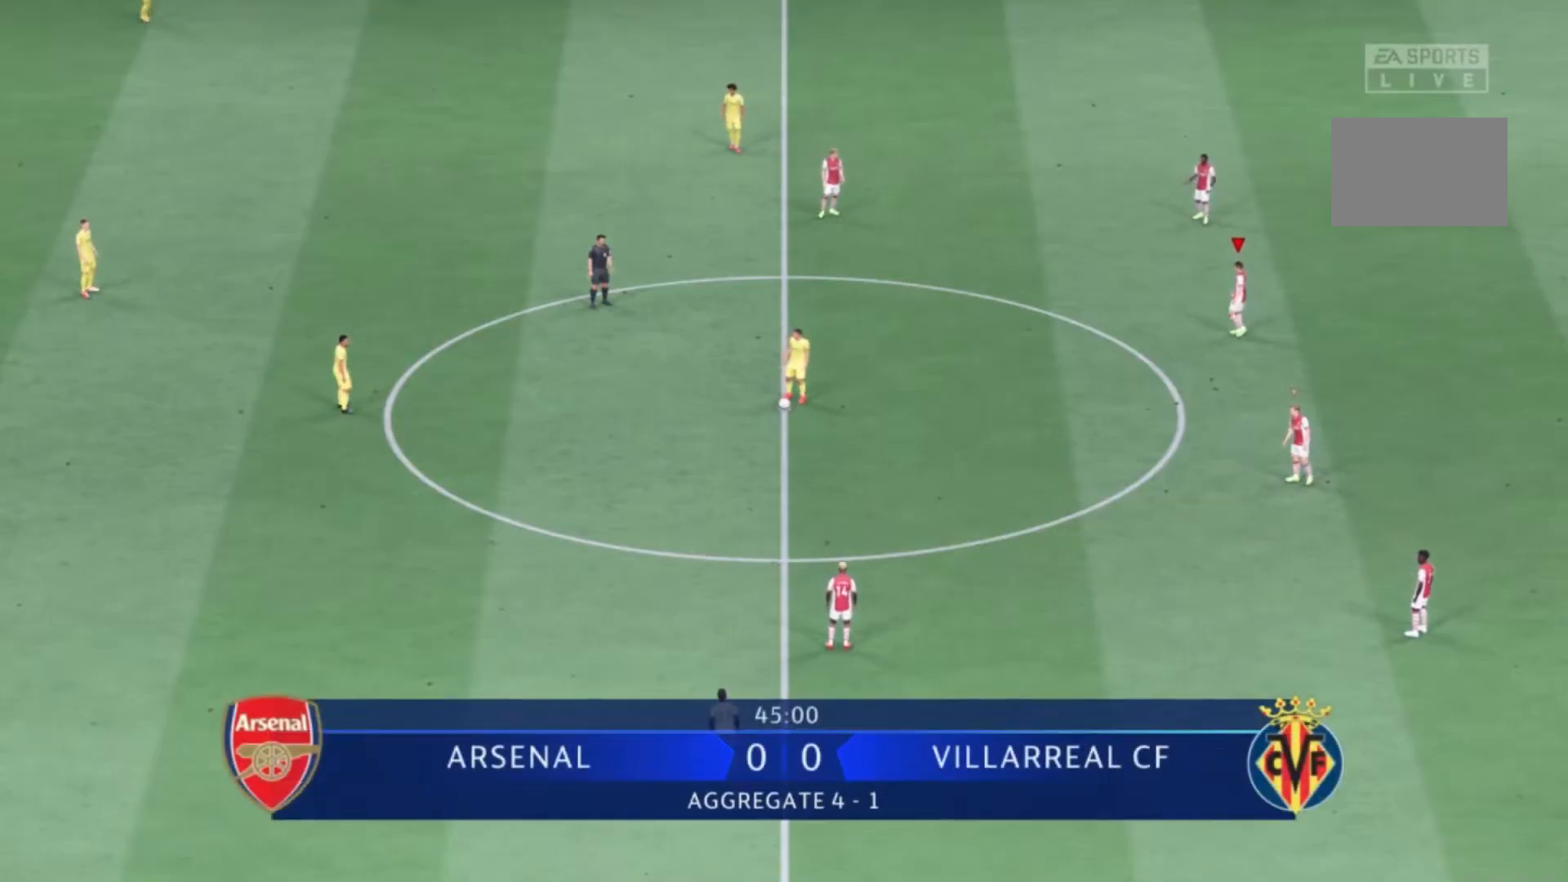
{"buttons": [], "left_stick": "center", "right_stick": "center", "events": []}
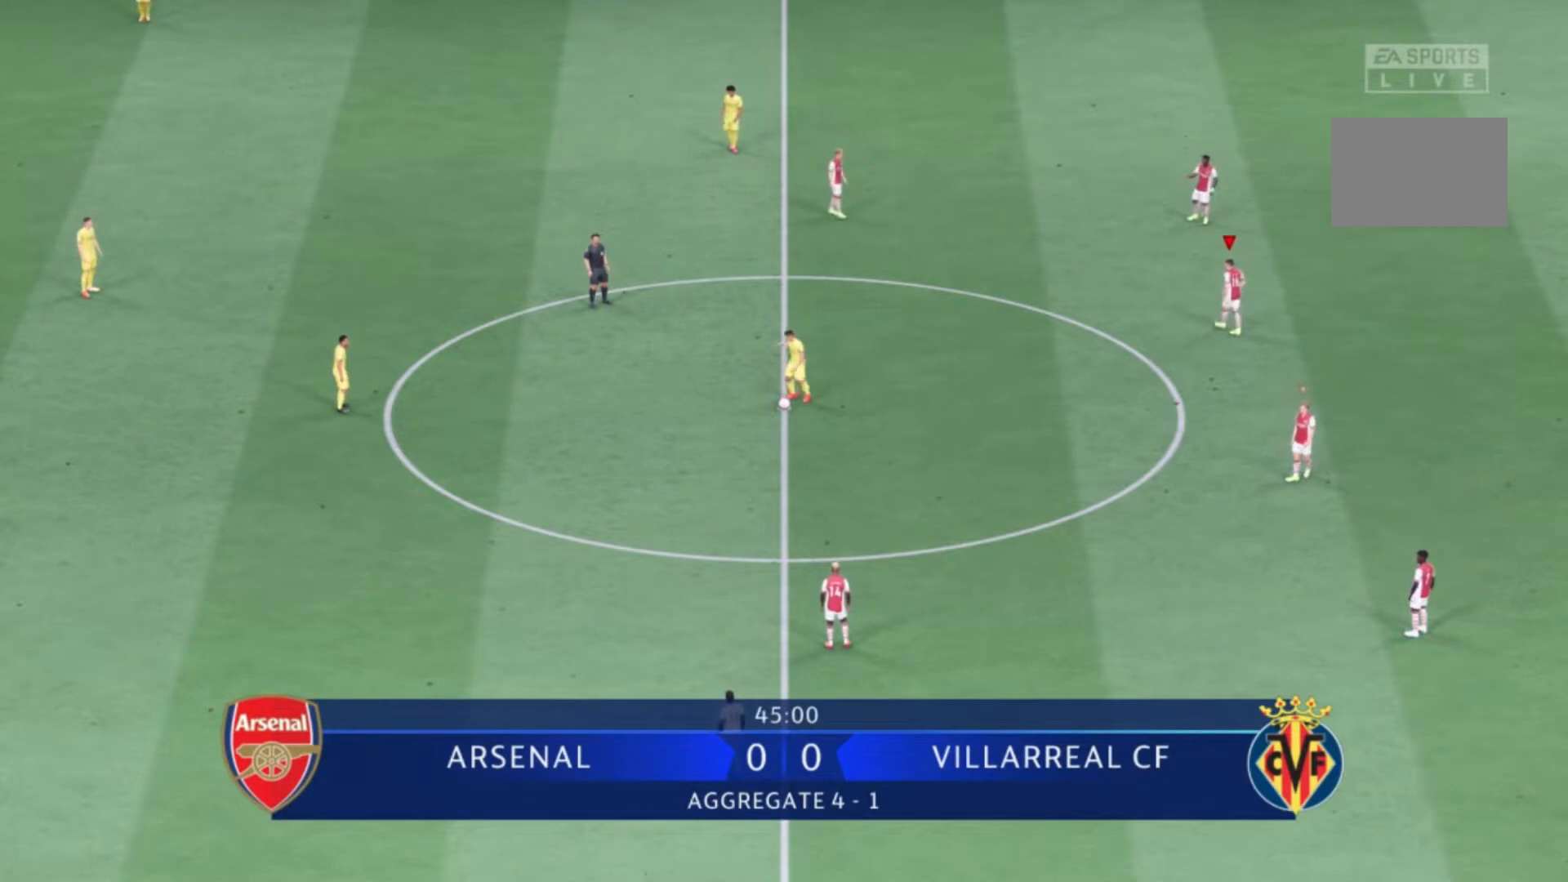
{"buttons": [], "left_stick": "center", "right_stick": "center", "events": []}
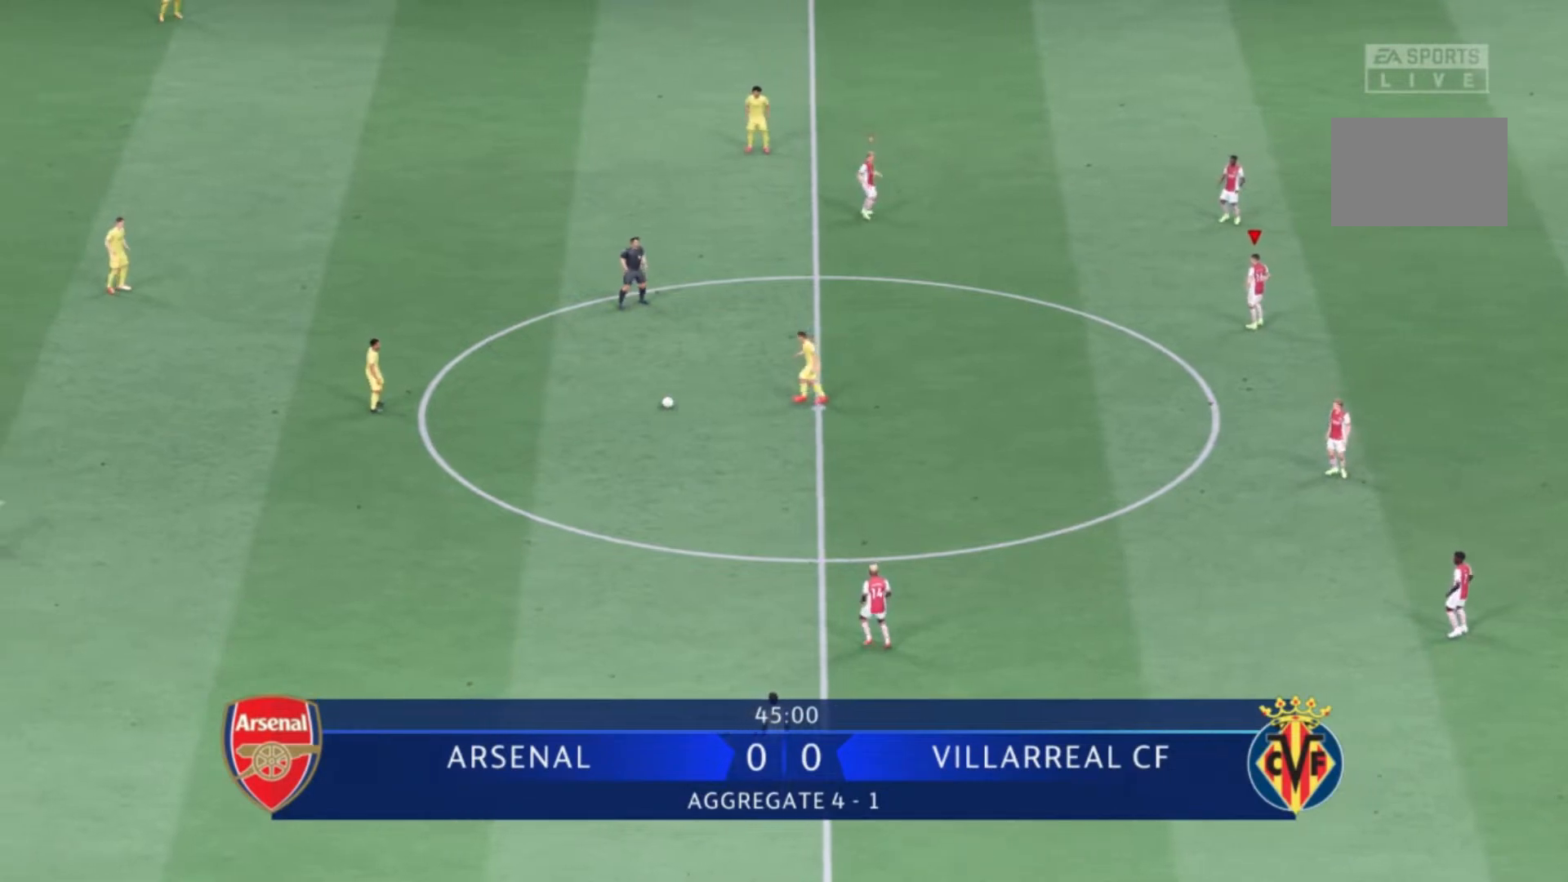
{"buttons": [], "left_stick": "center", "right_stick": "center", "events": []}
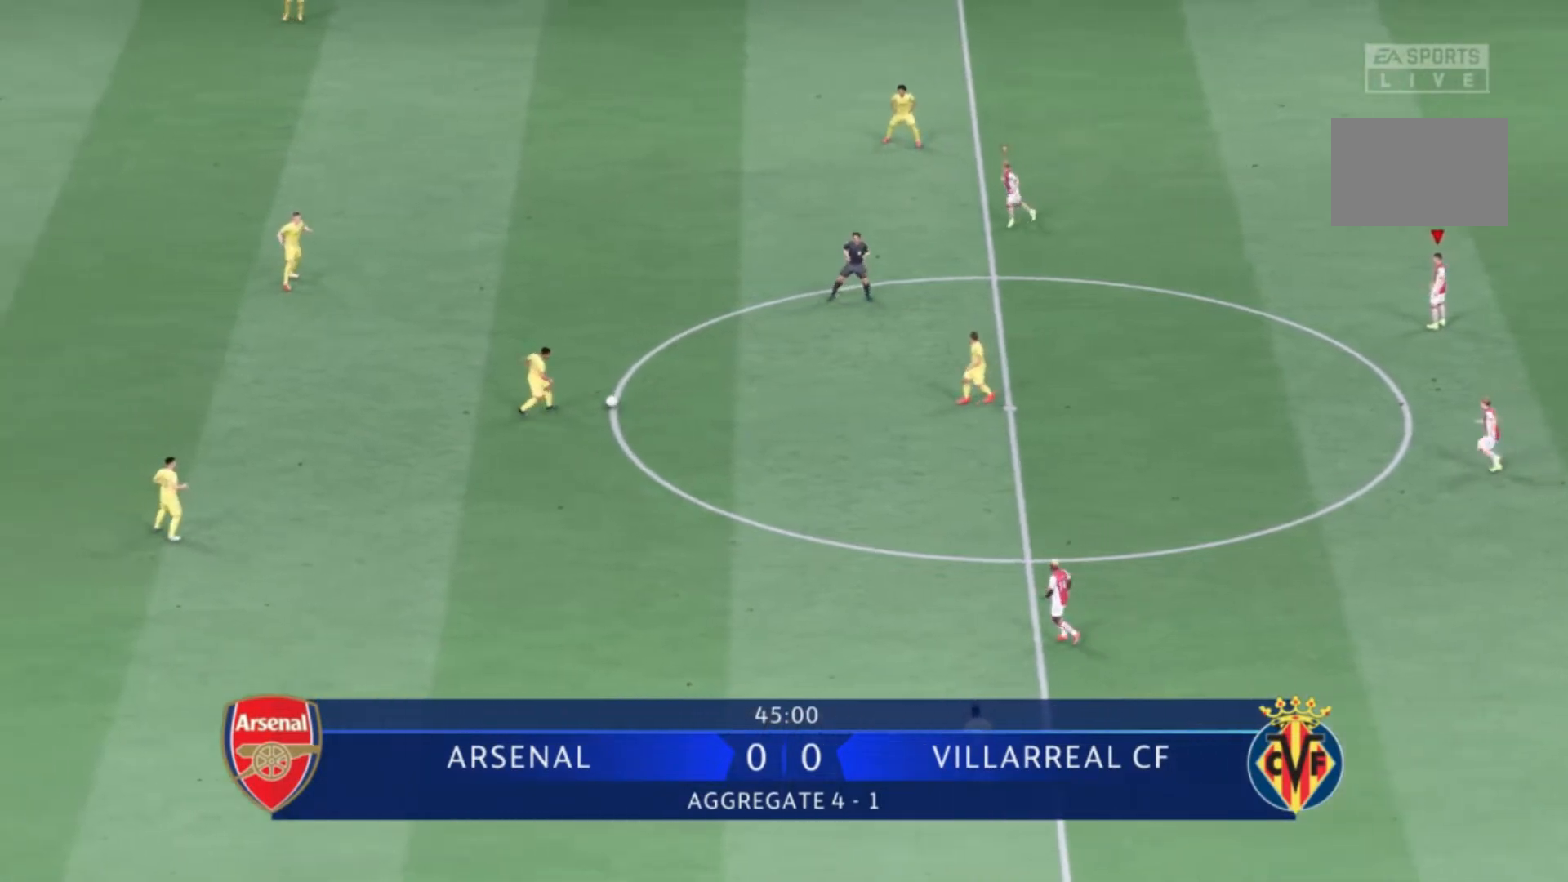
{"buttons": [], "left_stick": "left", "right_stick": "down-left", "events": [[67, "left_stick", "left"], [501, "right_stick", "down-left"]]}
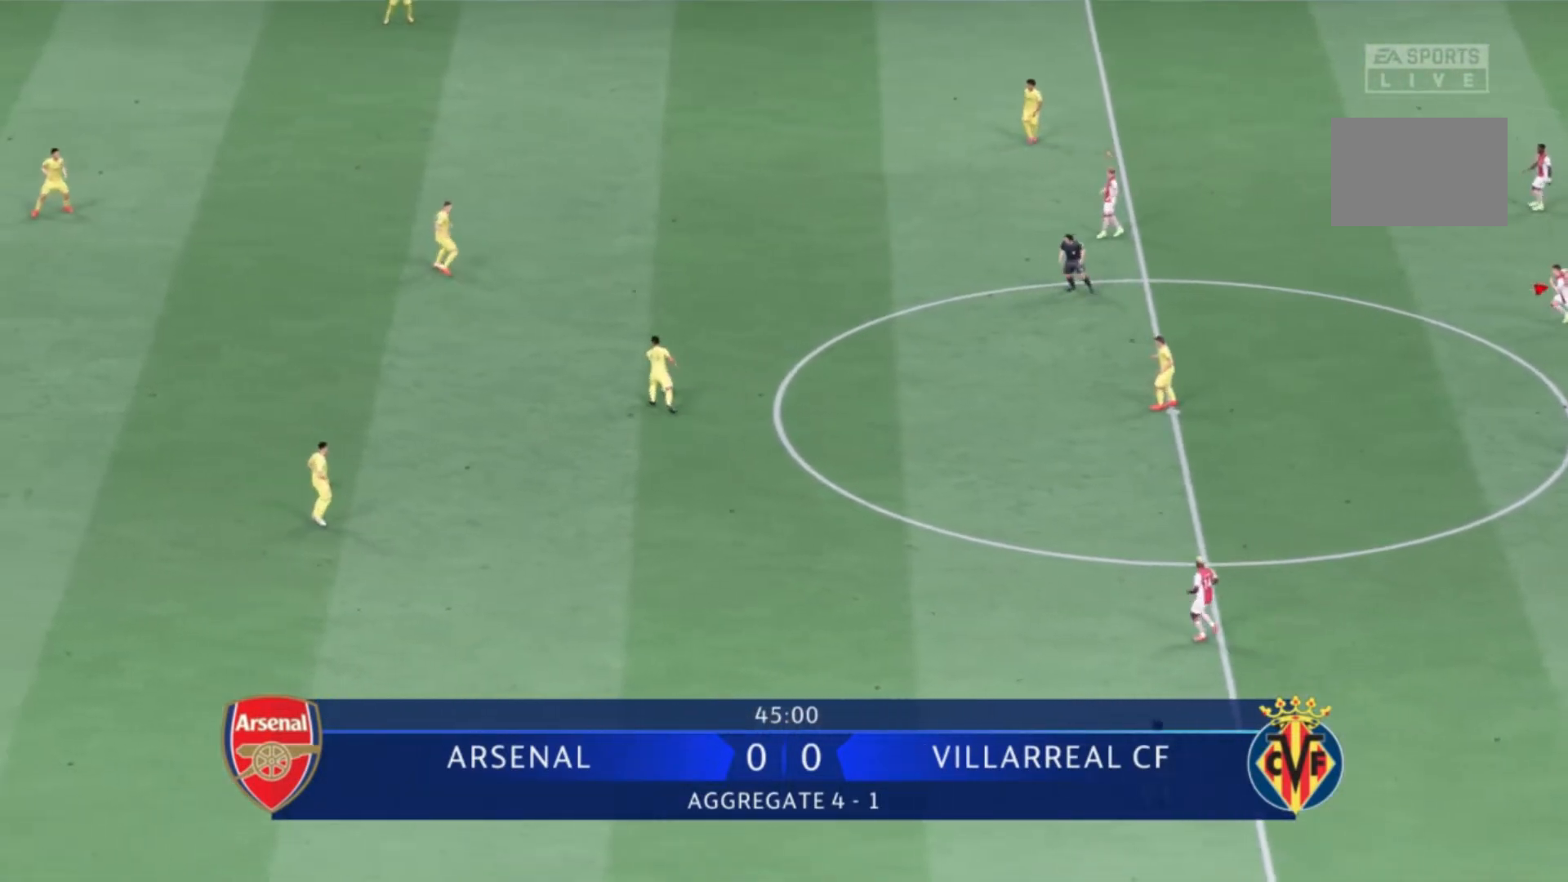
{"buttons": [], "left_stick": "up", "right_stick": "center", "events": [[100, "left_stick", "center"], [167, "right_stick", "center"], [434, "left_stick", "up"]]}
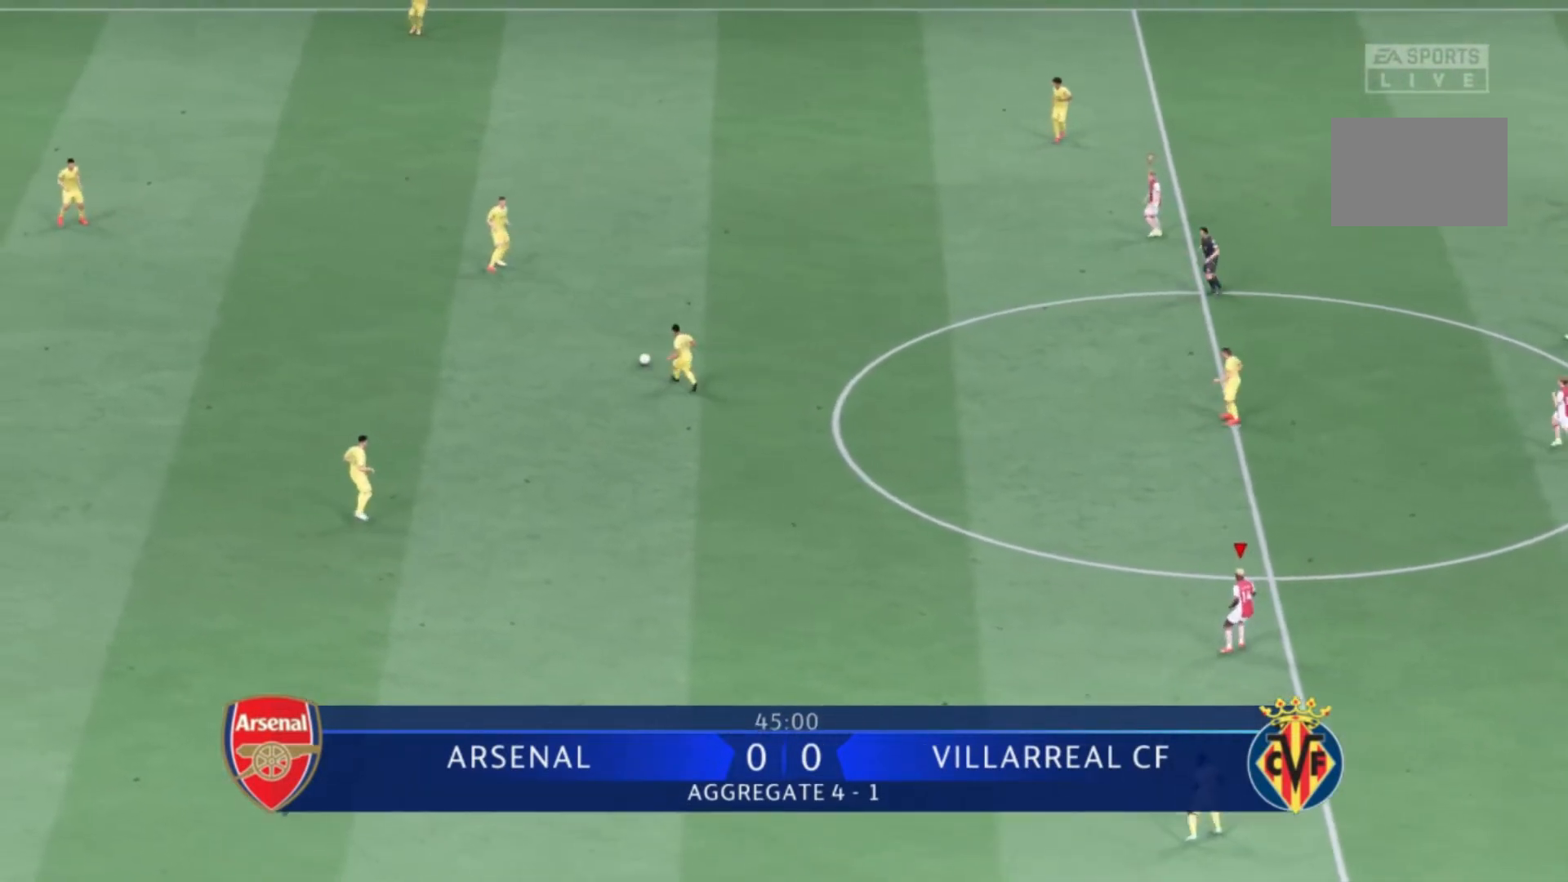
{"buttons": [], "left_stick": "up-left", "right_stick": "center", "events": [[301, "left_stick", "up-left"]]}
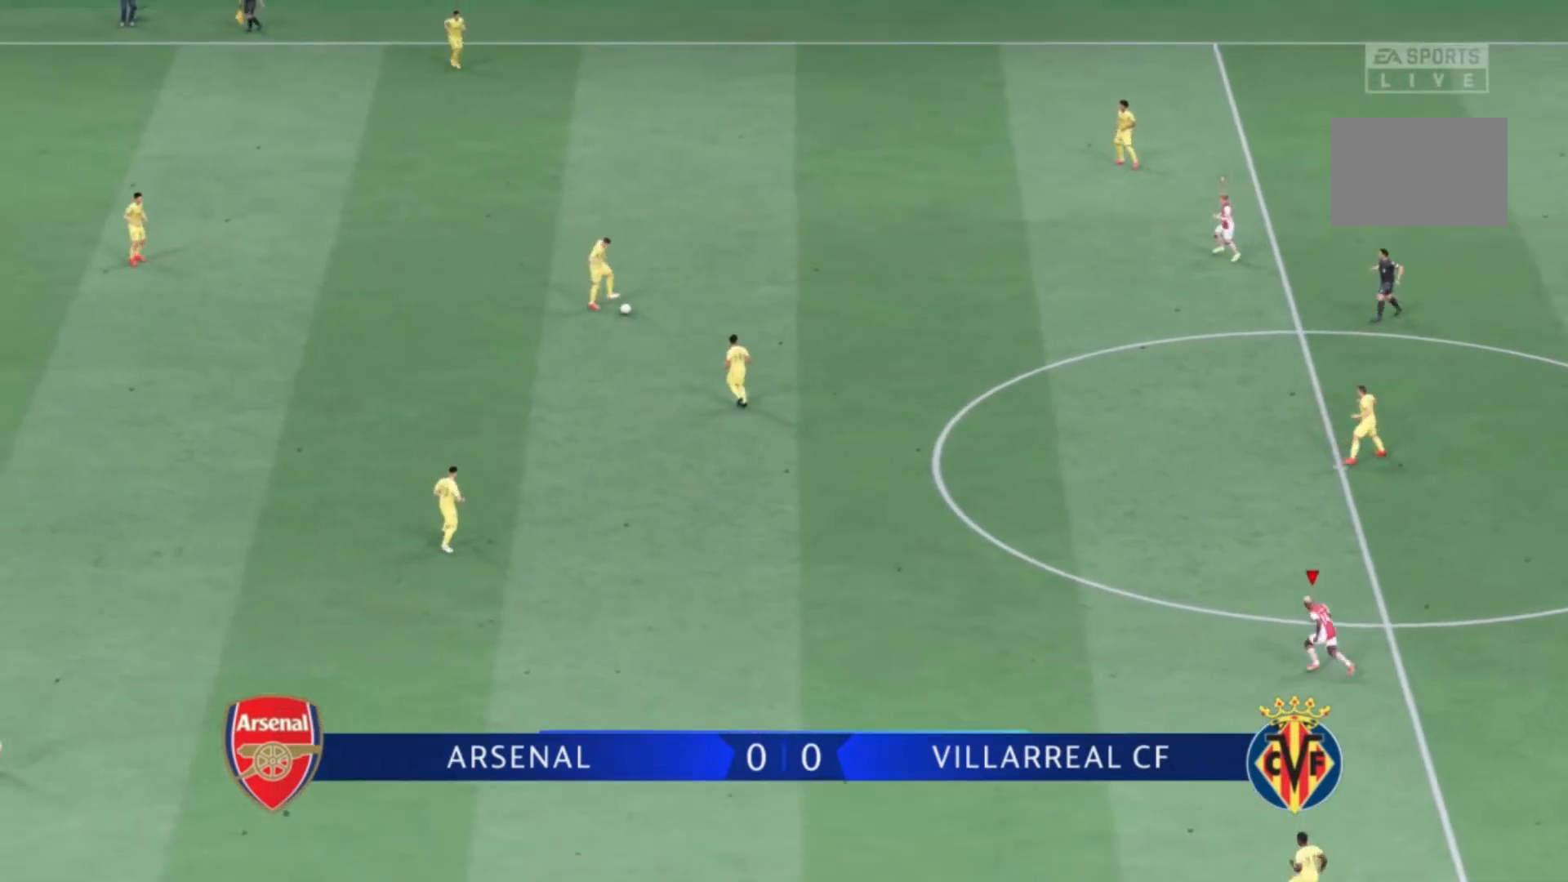
{"buttons": [], "left_stick": "up-left", "right_stick": "center", "events": []}
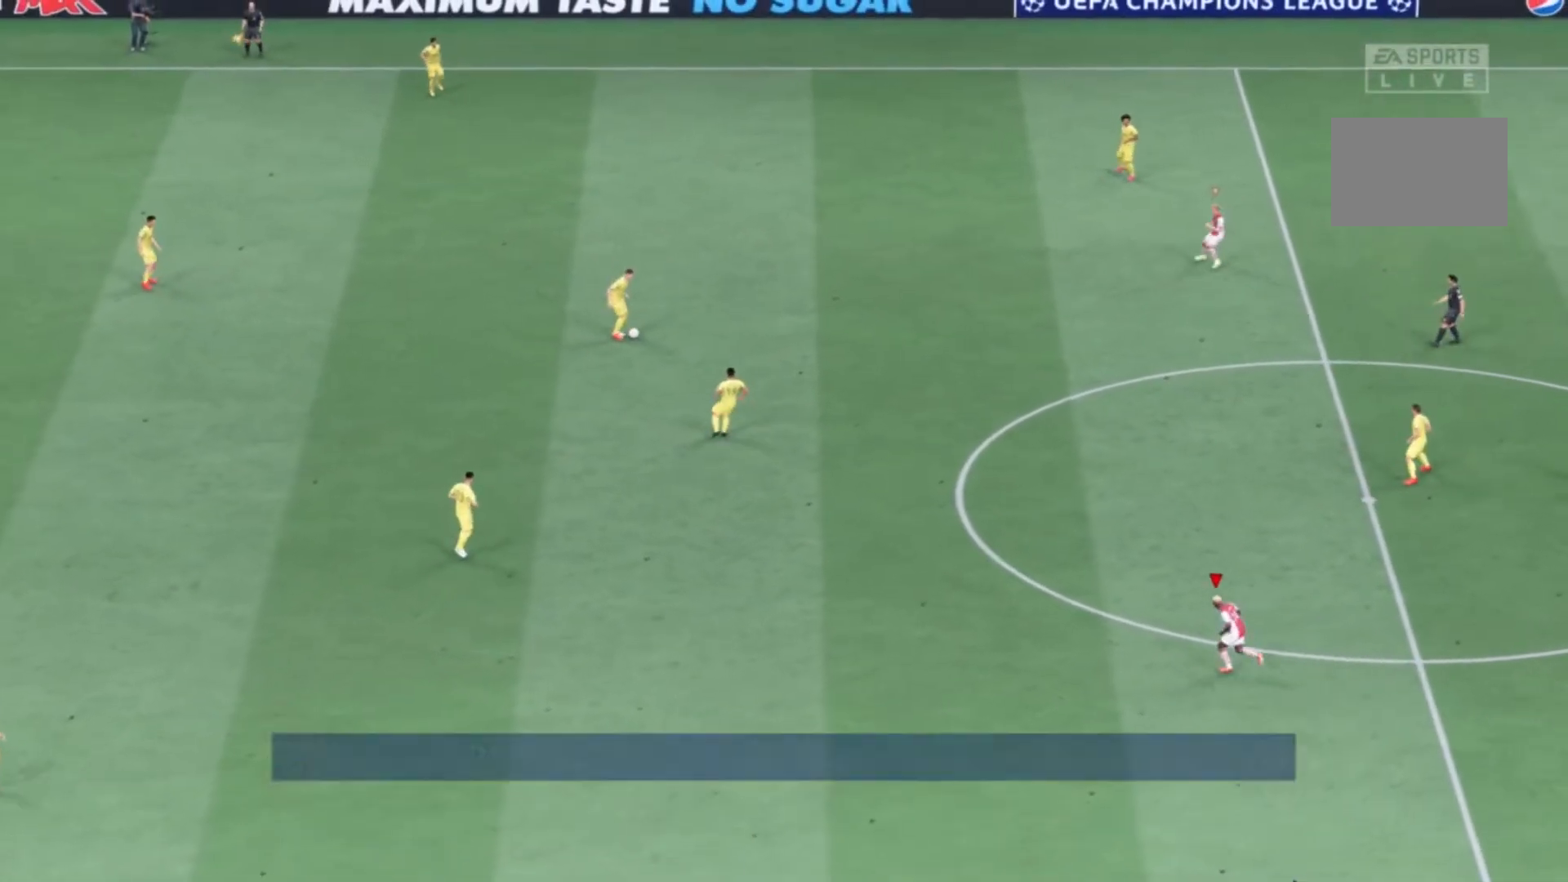
{"buttons": [], "left_stick": "up-left", "right_stick": "center", "events": []}
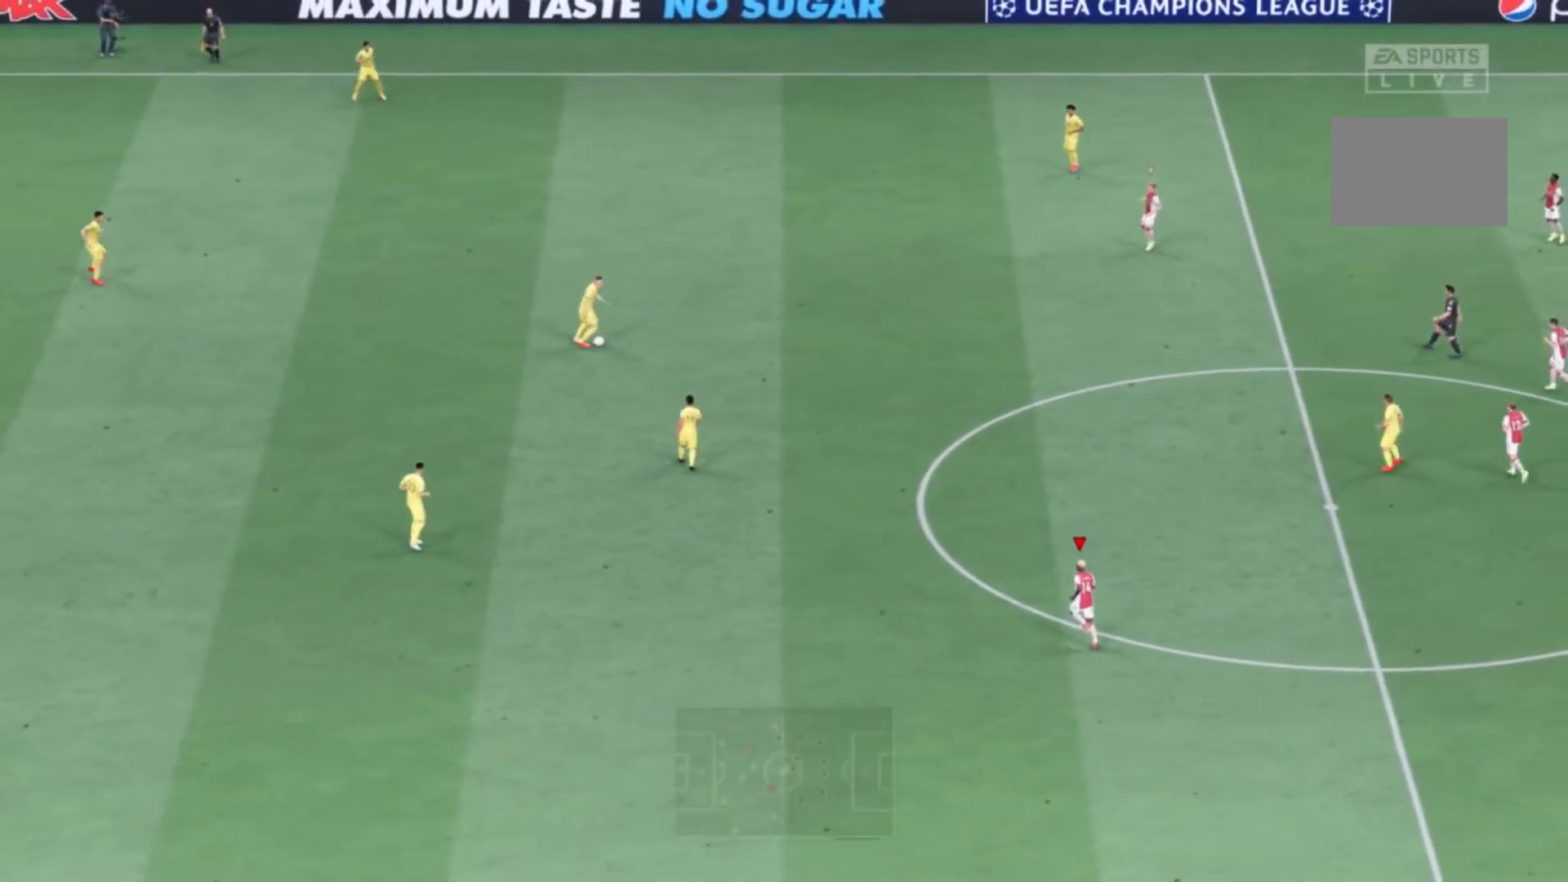
{"buttons": [], "left_stick": "up-left", "right_stick": "center", "events": [[367, "L1", "down"], [500, "L1", "up"]]}
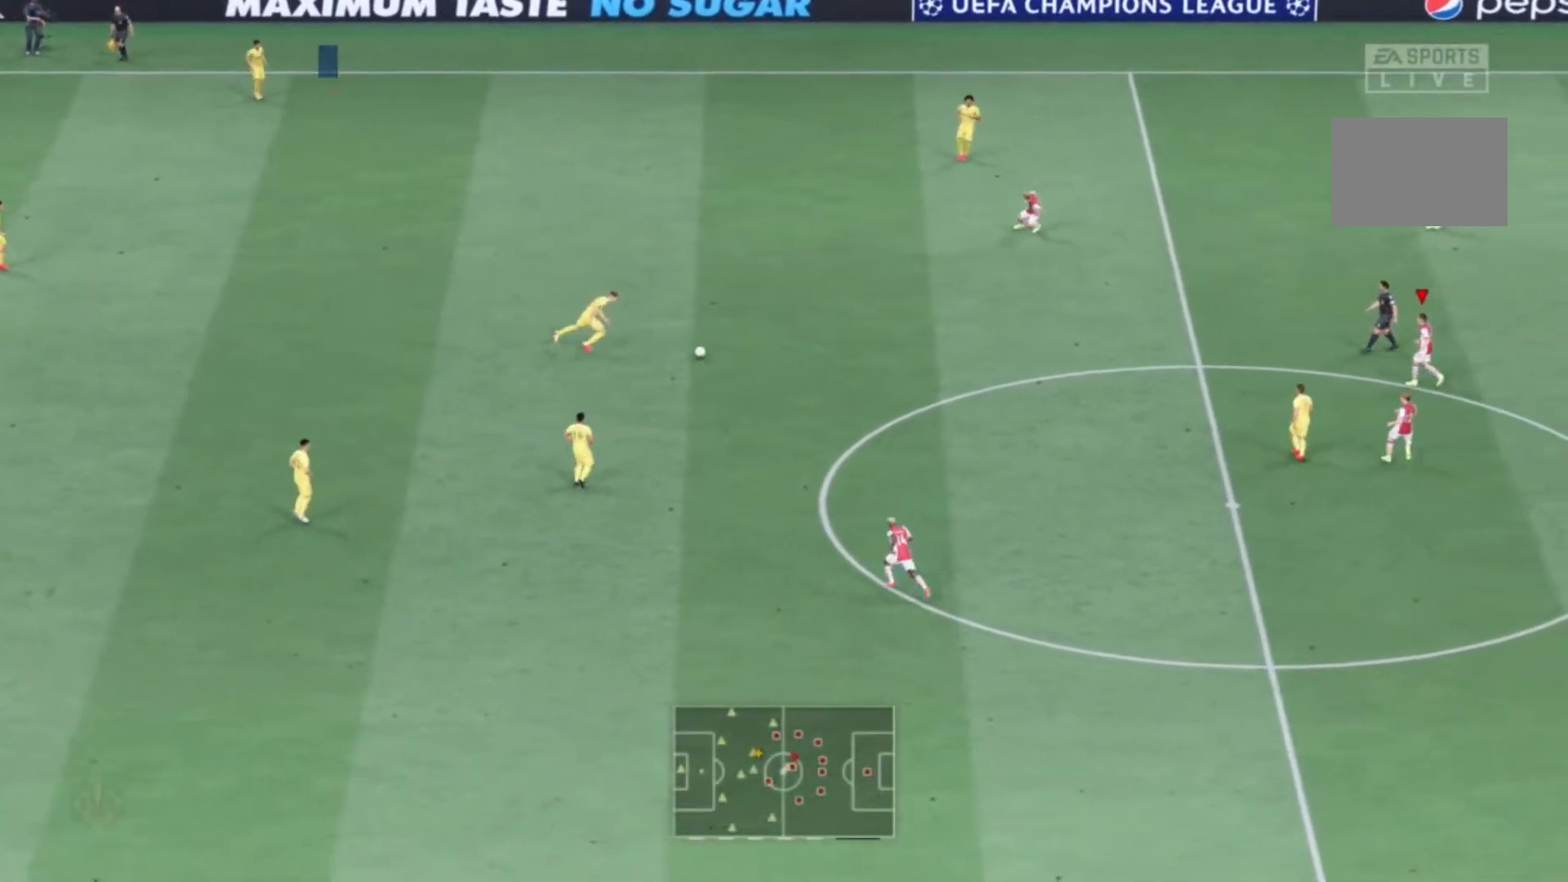
{"buttons": [], "left_stick": "up-left", "right_stick": "center", "events": []}
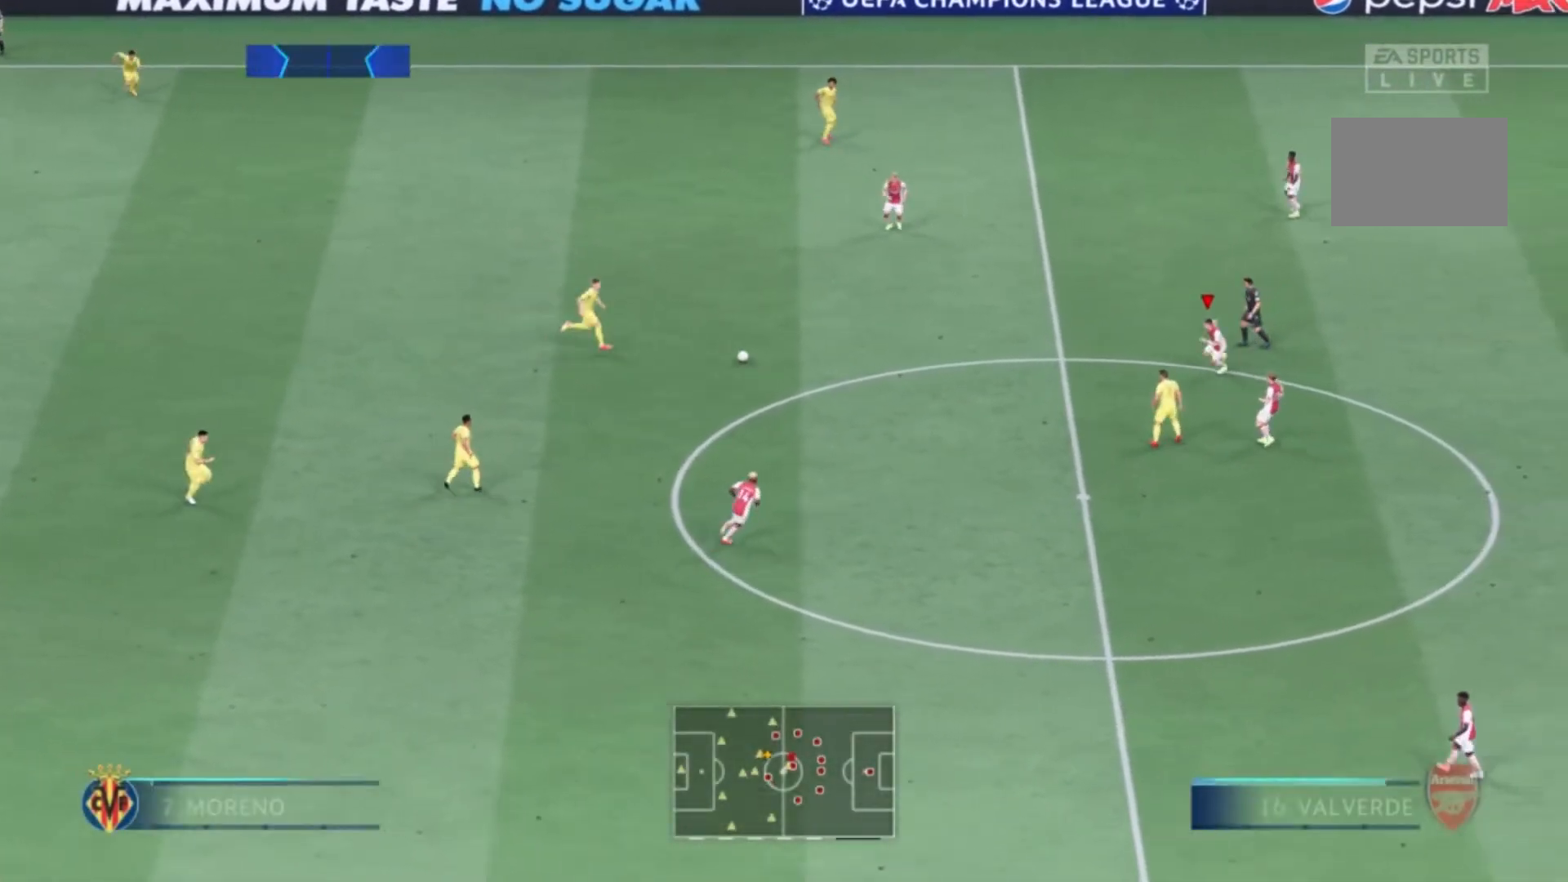
{"buttons": [], "left_stick": "up-left", "right_stick": "center", "events": []}
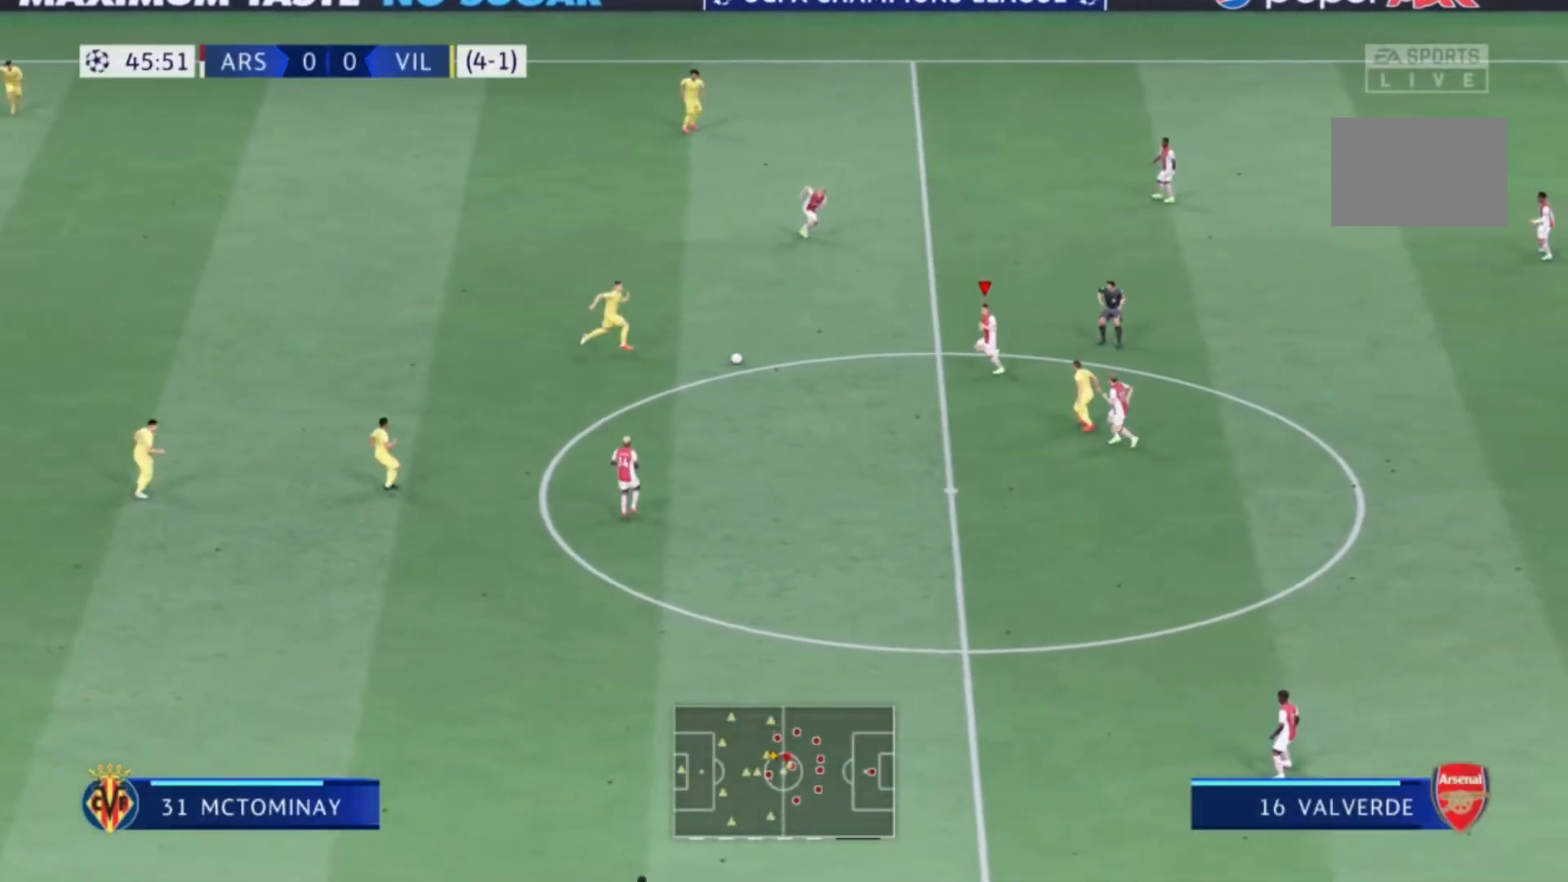
{"buttons": [], "left_stick": "down", "right_stick": "center", "events": [[201, "left_stick", "down-left"], [301, "A", "down"], [367, "left_stick", "down"], [467, "A", "up"]]}
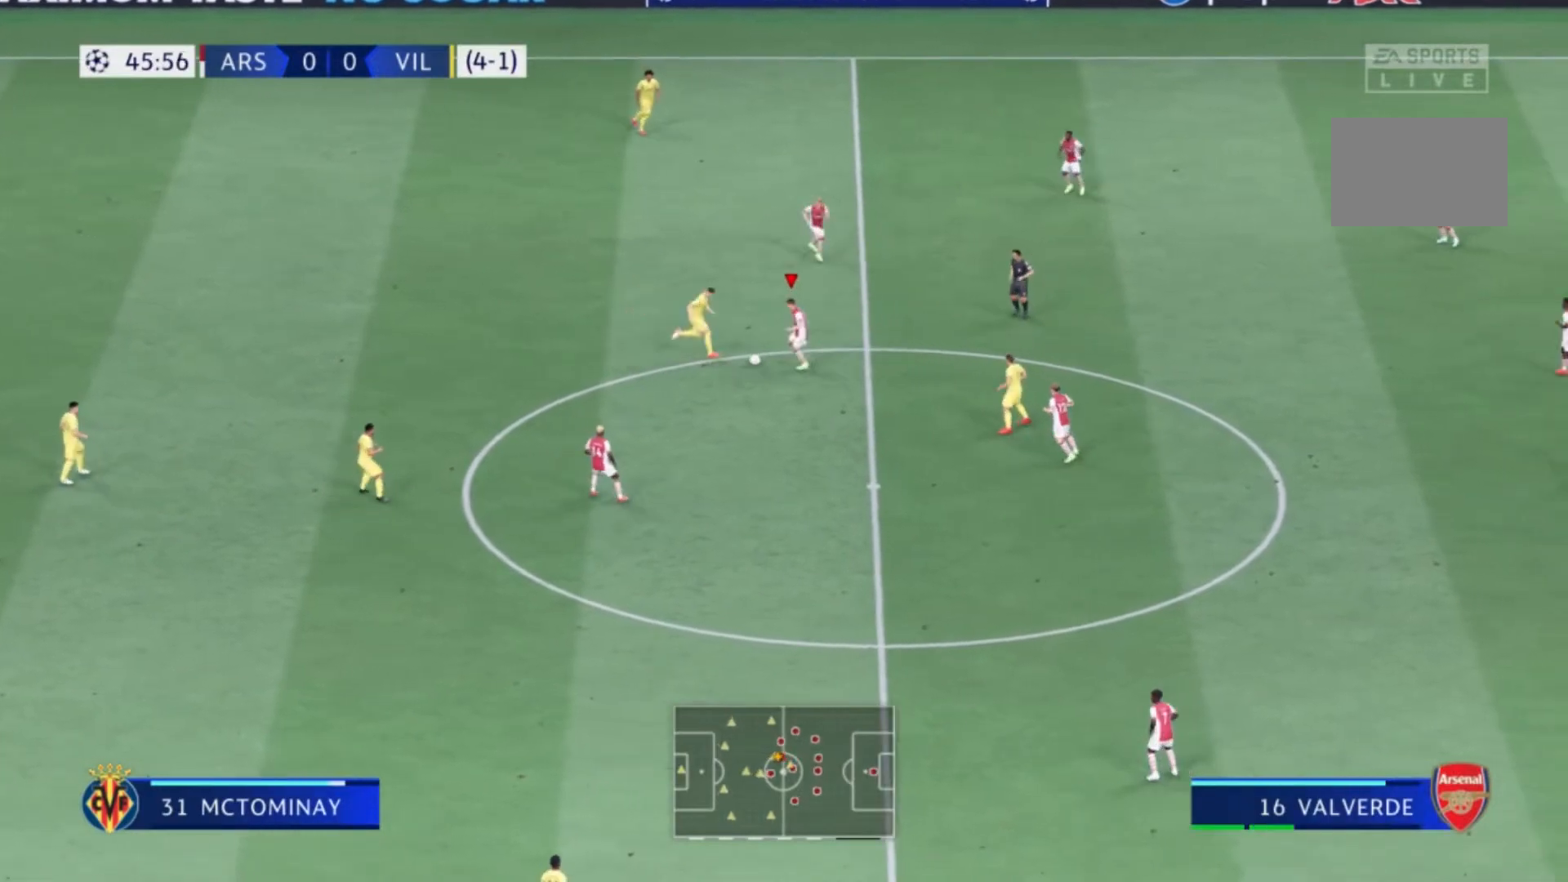
{"buttons": [], "left_stick": "down", "right_stick": "center", "events": []}
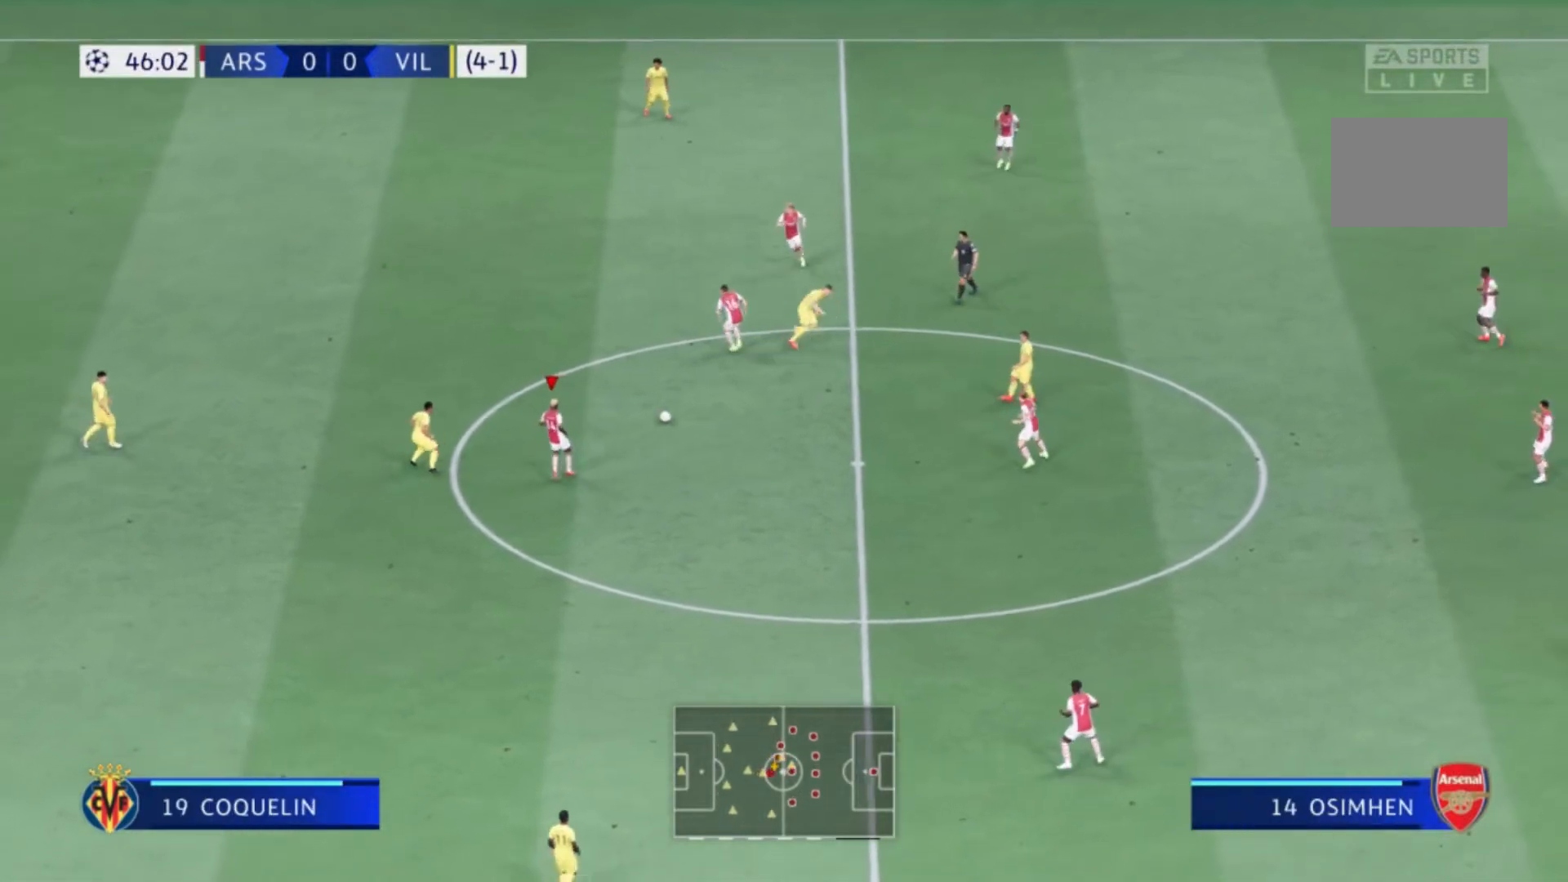
{"buttons": [], "left_stick": "right", "right_stick": "center", "events": [[34, "left_stick", "down-right"], [134, "A", "down"], [301, "A", "up"], [401, "left_stick", "right"]]}
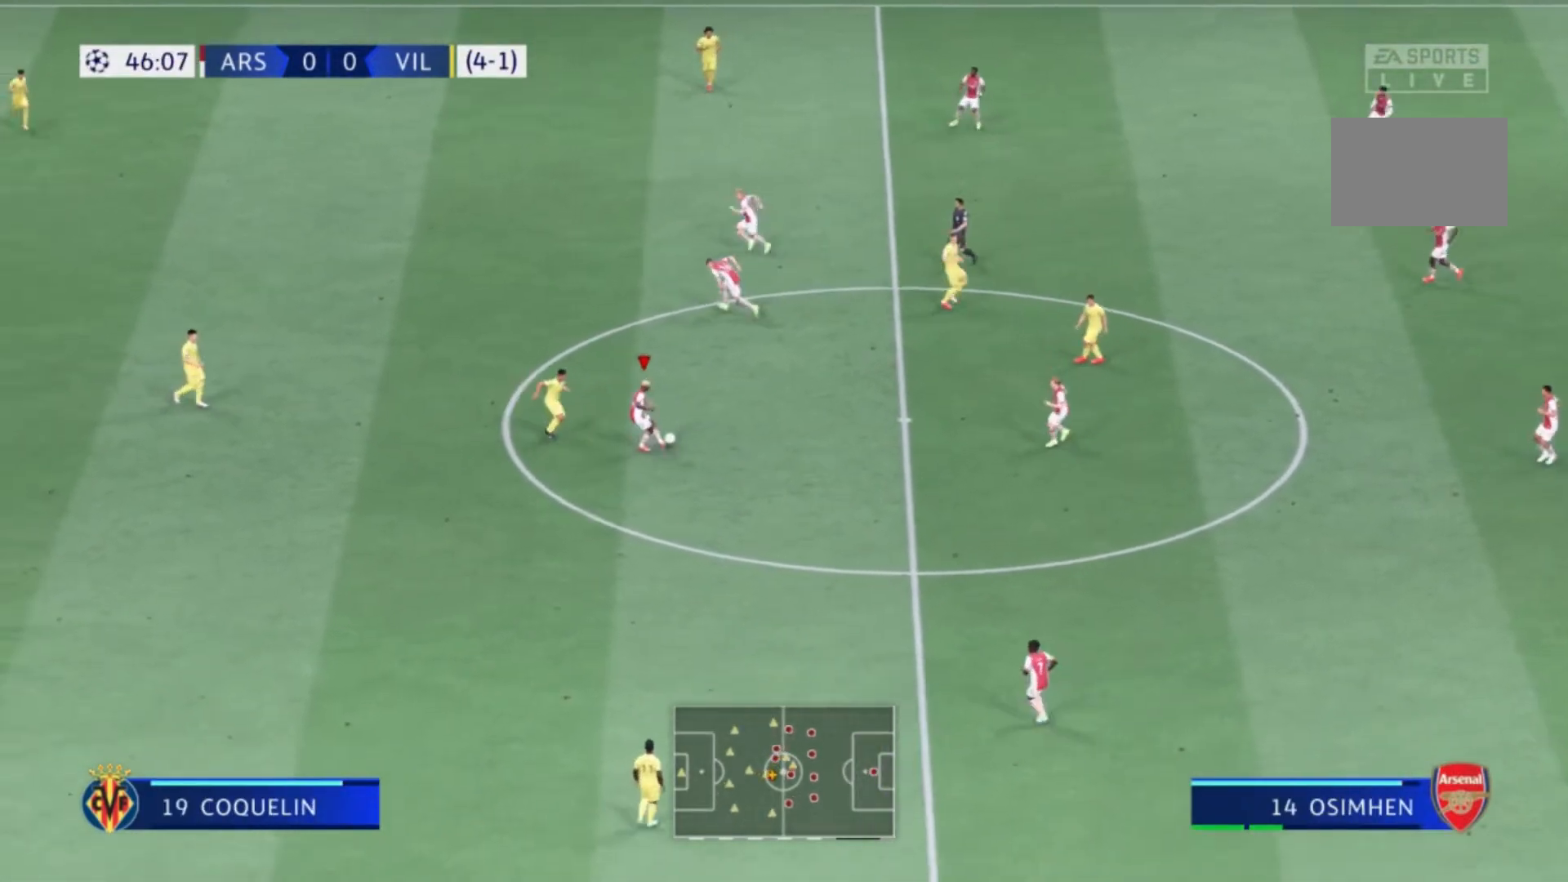
{"buttons": [], "left_stick": "center", "right_stick": "center", "events": [[300, "left_stick", "center"]]}
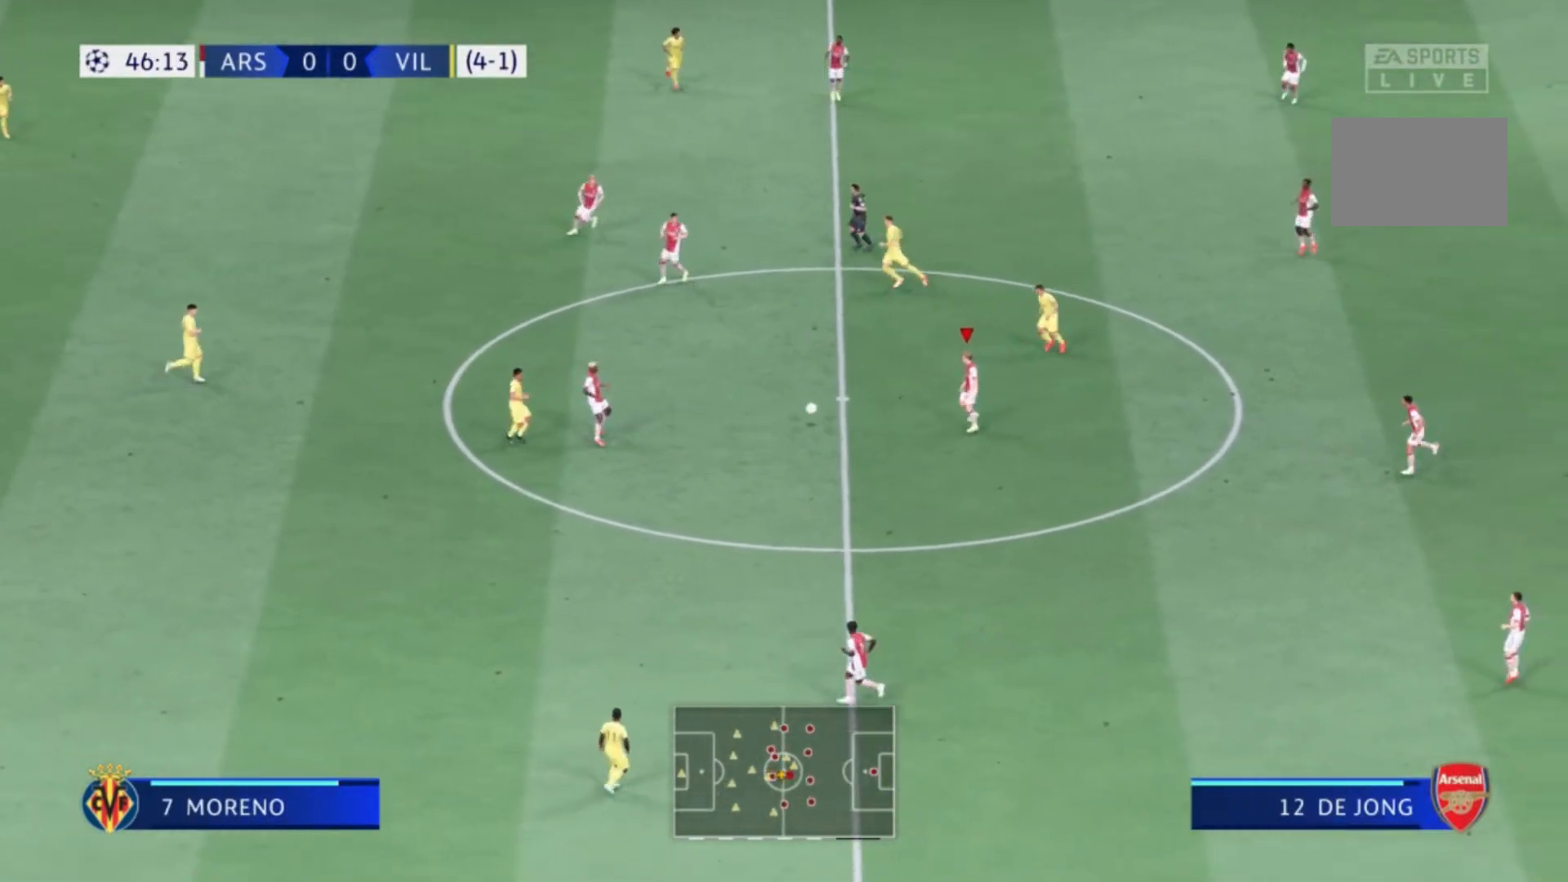
{"buttons": [], "left_stick": "up-left", "right_stick": "center", "events": [[100, "left_stick", "up-left"], [234, "A", "down"], [401, "A", "up"]]}
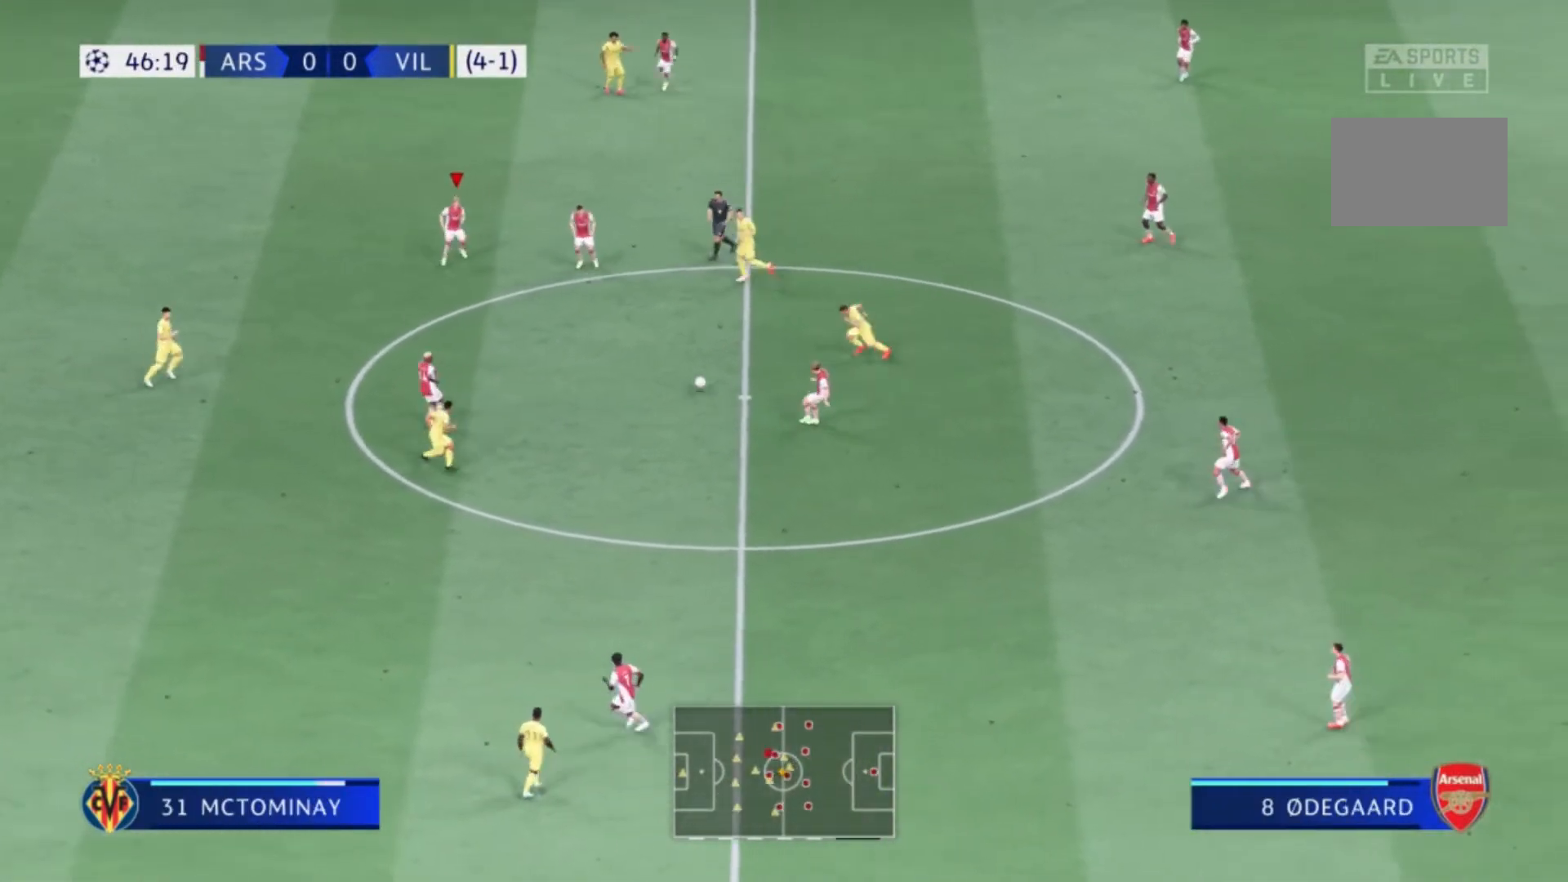
{"buttons": [], "left_stick": "up-left", "right_stick": "center", "events": []}
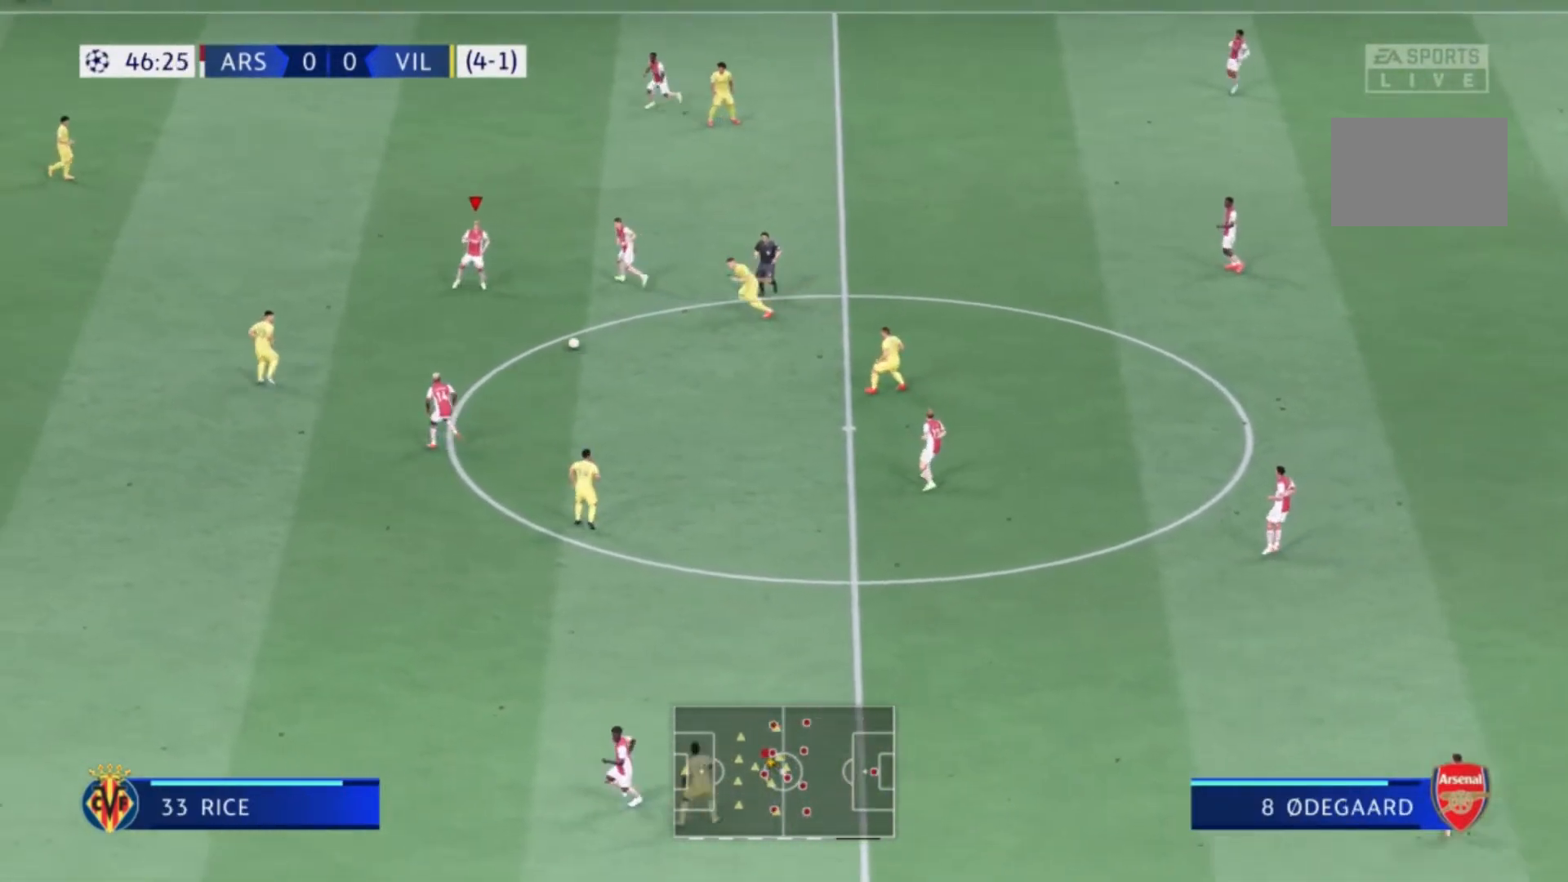
{"buttons": ["A"], "left_stick": "down", "right_stick": "center", "events": [[267, "left_stick", "down"], [401, "A", "down"]]}
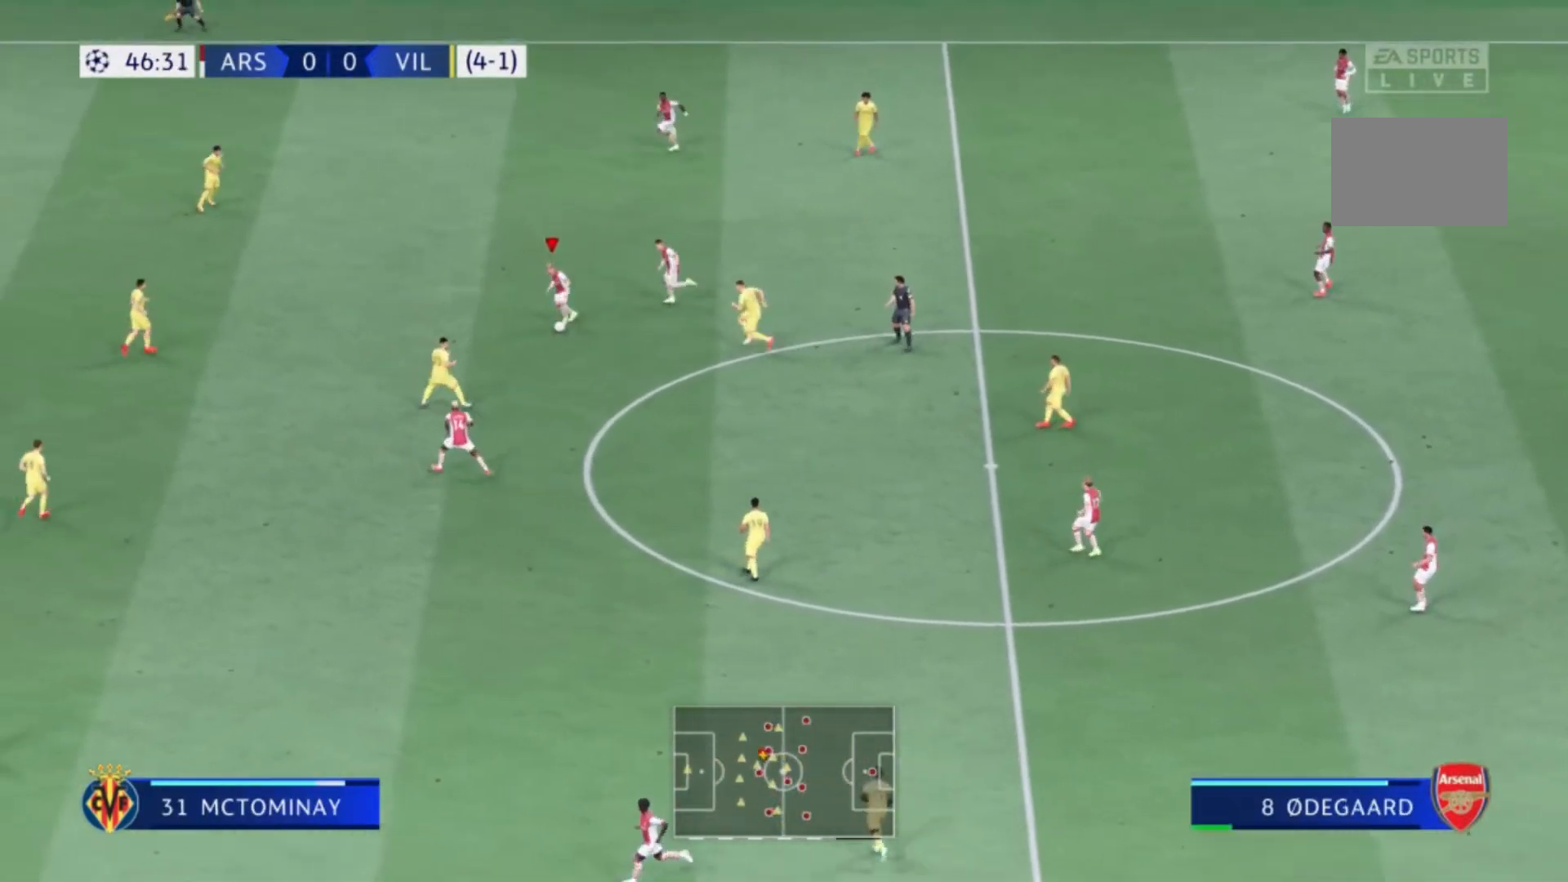
{"buttons": [], "left_stick": "down", "right_stick": "center", "events": [[67, "A", "up"]]}
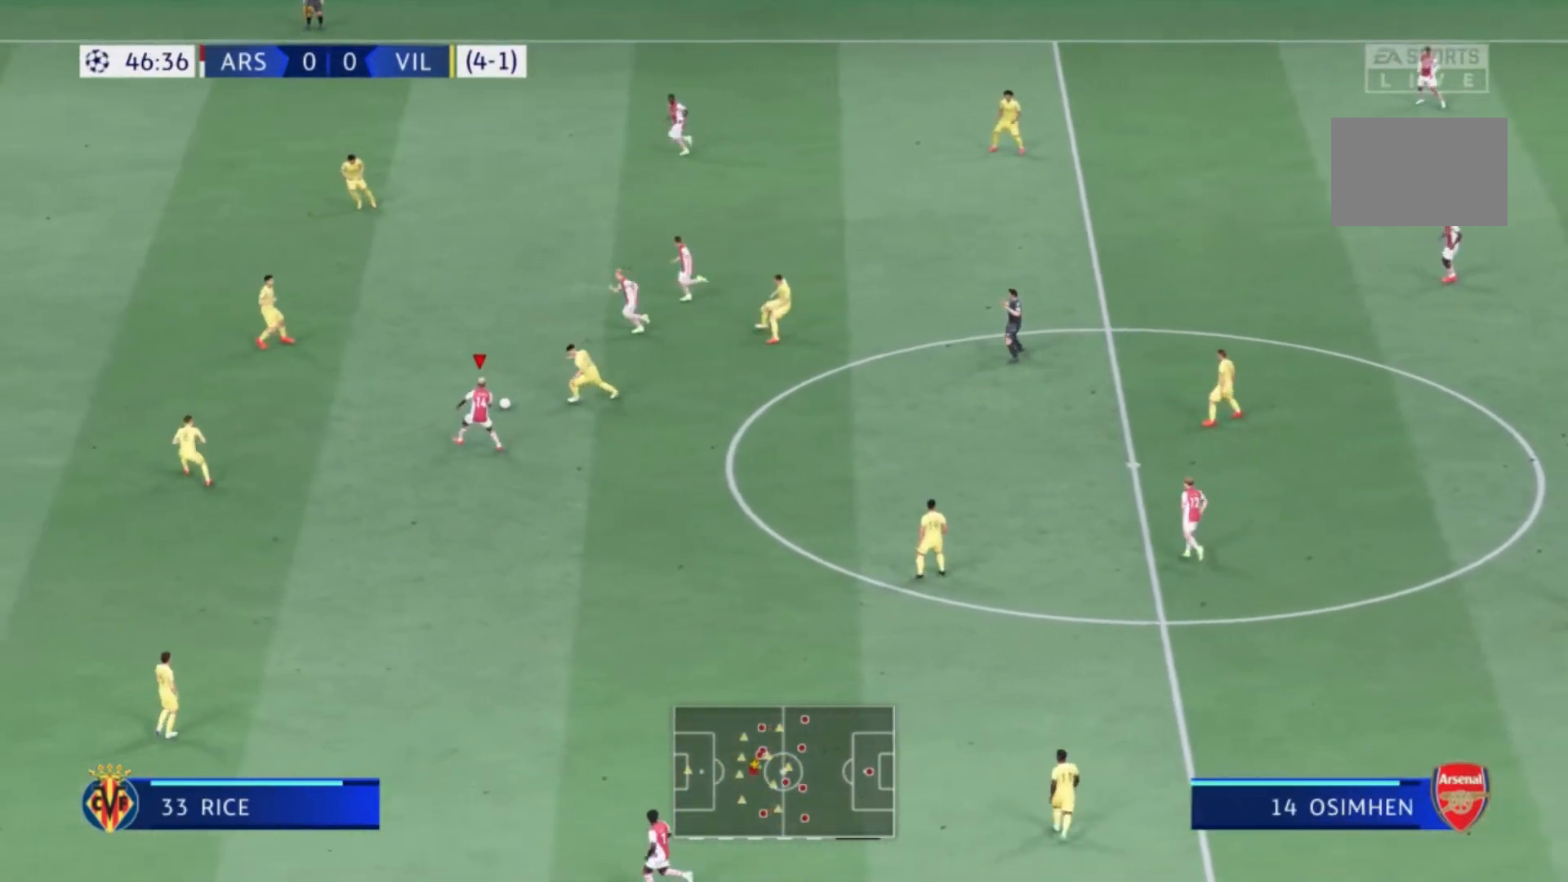
{"buttons": [], "left_stick": "down-left", "right_stick": "center", "events": [[34, "left_stick", "down-left"]]}
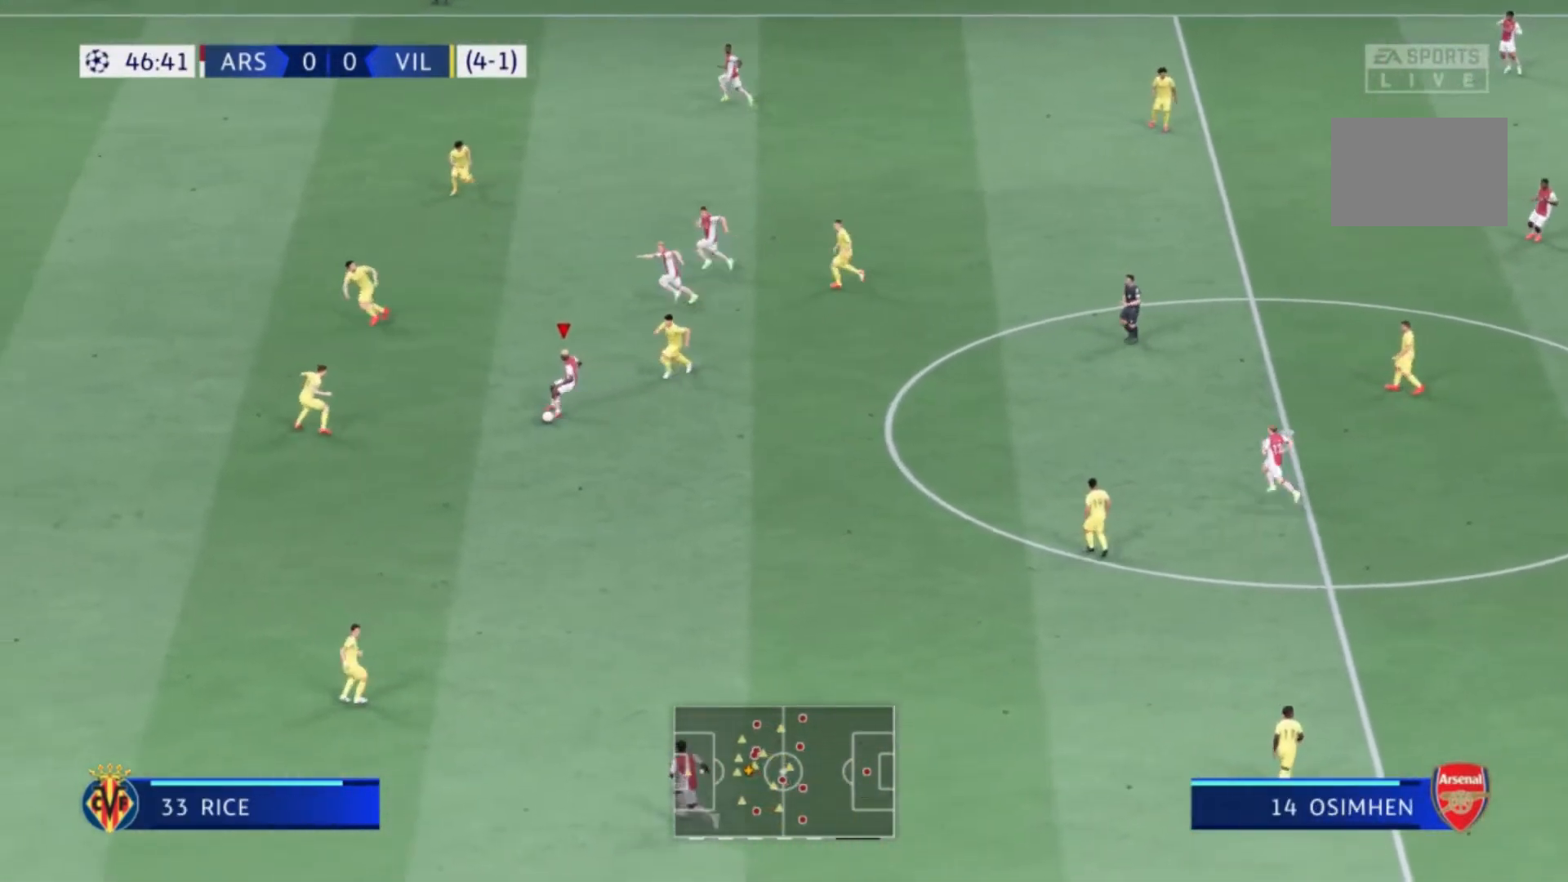
{"buttons": [], "left_stick": "down-left", "right_stick": "center", "events": []}